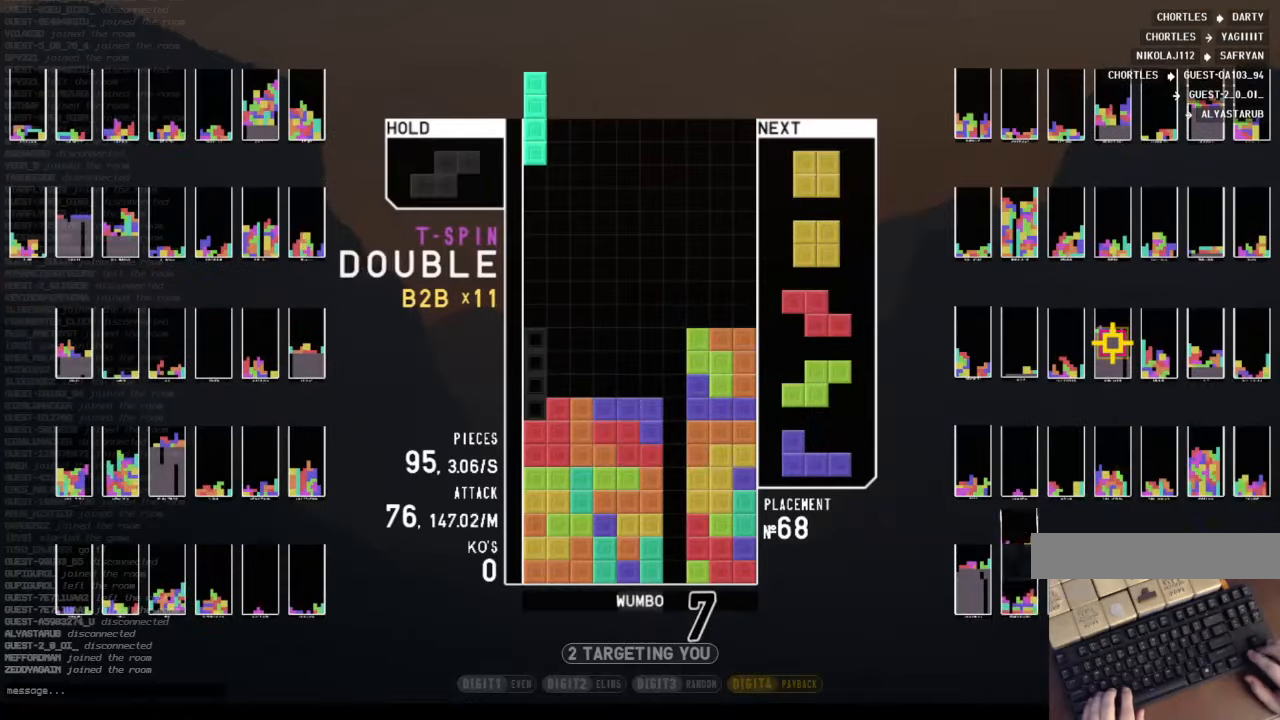
Gameplay with keyboard; each line is a JSON object with the keys held at the frame after it. "events" lists presses ("down") and releases ("up") of "c", "down", "left", "right", "shift", "up", "x" and "z" between this image and that frame as [ms after this image, input, new state], when the widget could be followed in between. No other keys are recorded. Mouse input is not recorded.
{"keys": [], "events": [[33, "c", "up"], [33, "left", "up"], [100, "down", "down"], [133, "left", "down"], [133, "z", "up"], [166, "down", "up"], [266, "left", "up"], [333, "right", "down"], [366, "right", "up"], [466, "down", "down"], [500, "down", "up"]]}
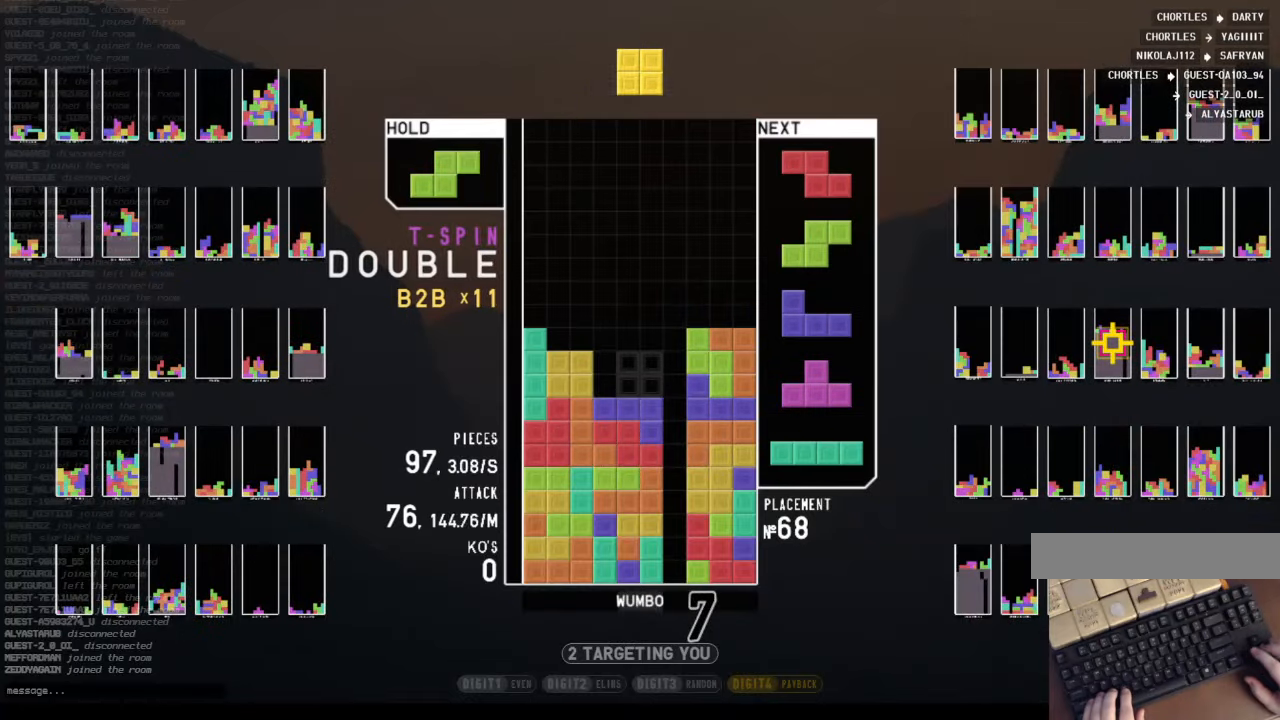
{"keys": ["left"], "events": [[233, "left", "down"], [300, "left", "up"], [433, "down", "down"], [466, "down", "up"], [466, "left", "down"]]}
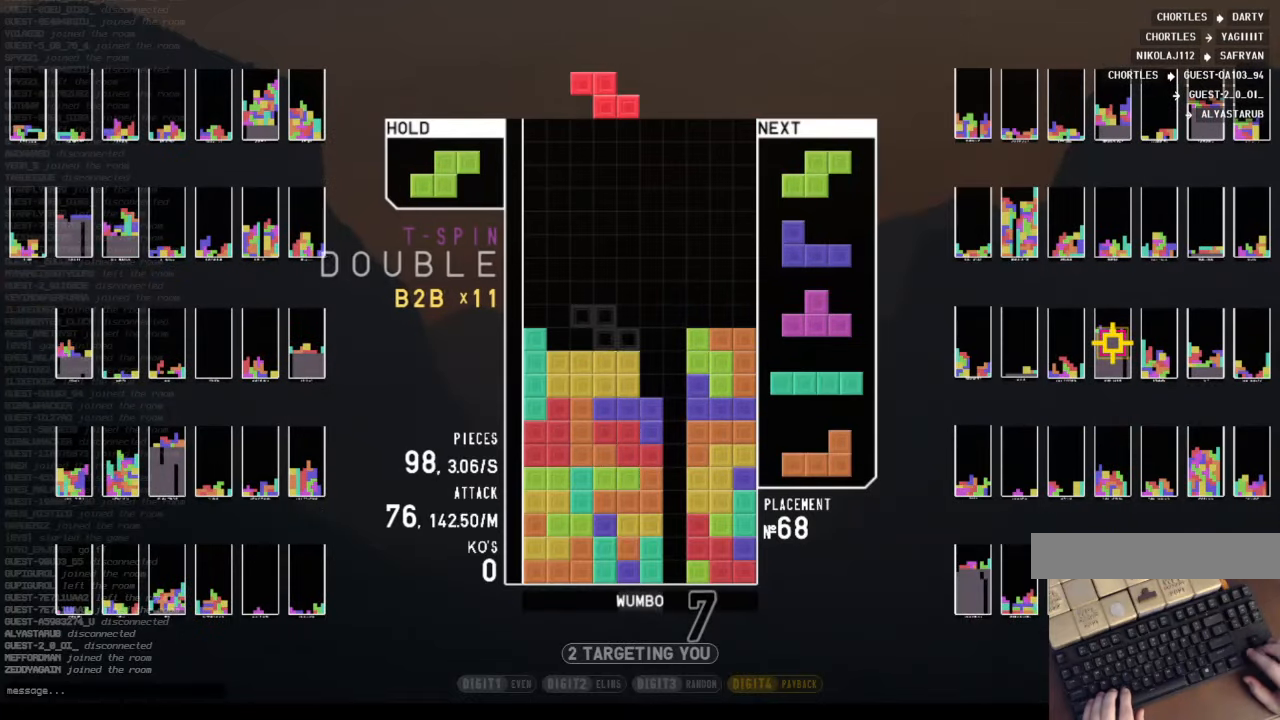
{"keys": [], "events": [[133, "left", "up"], [166, "down", "down"], [266, "down", "up"], [300, "z", "down"], [366, "left", "down"], [400, "left", "up"], [433, "z", "up"]]}
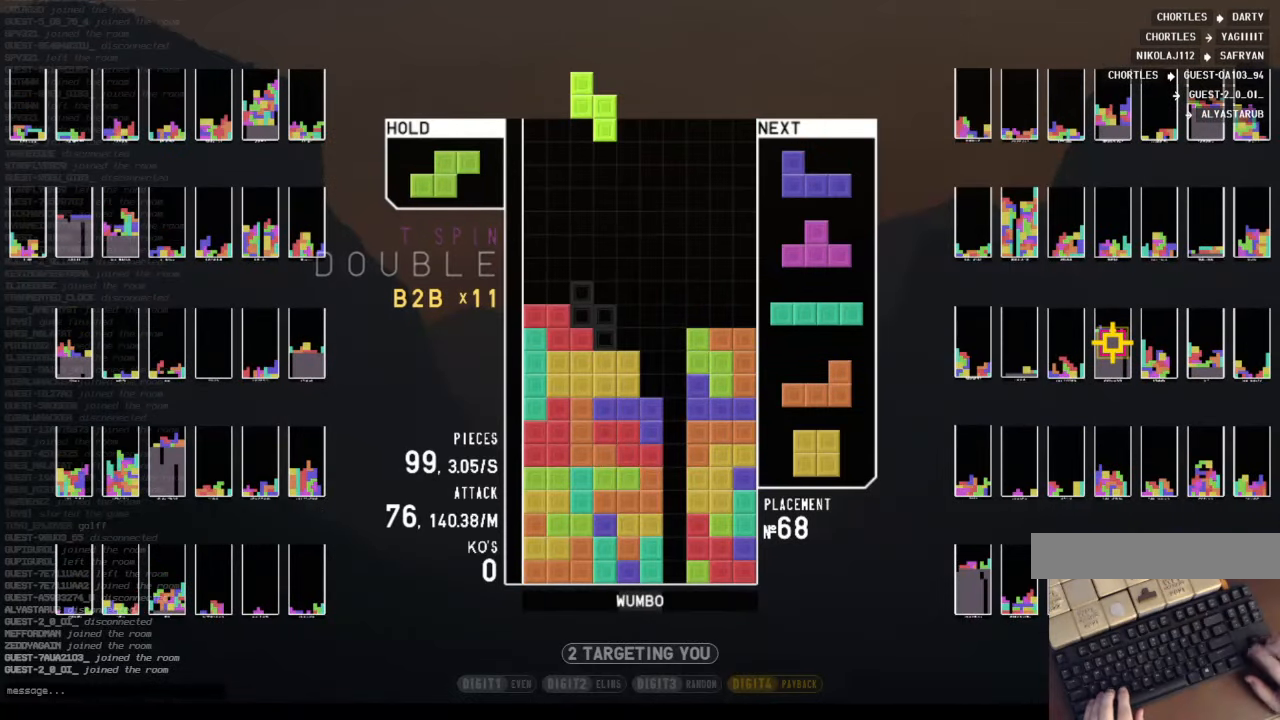
{"keys": ["down", "left"], "events": [[233, "down", "down"], [266, "left", "down"], [333, "c", "down"], [333, "down", "up"], [466, "c", "up"], [466, "down", "down"]]}
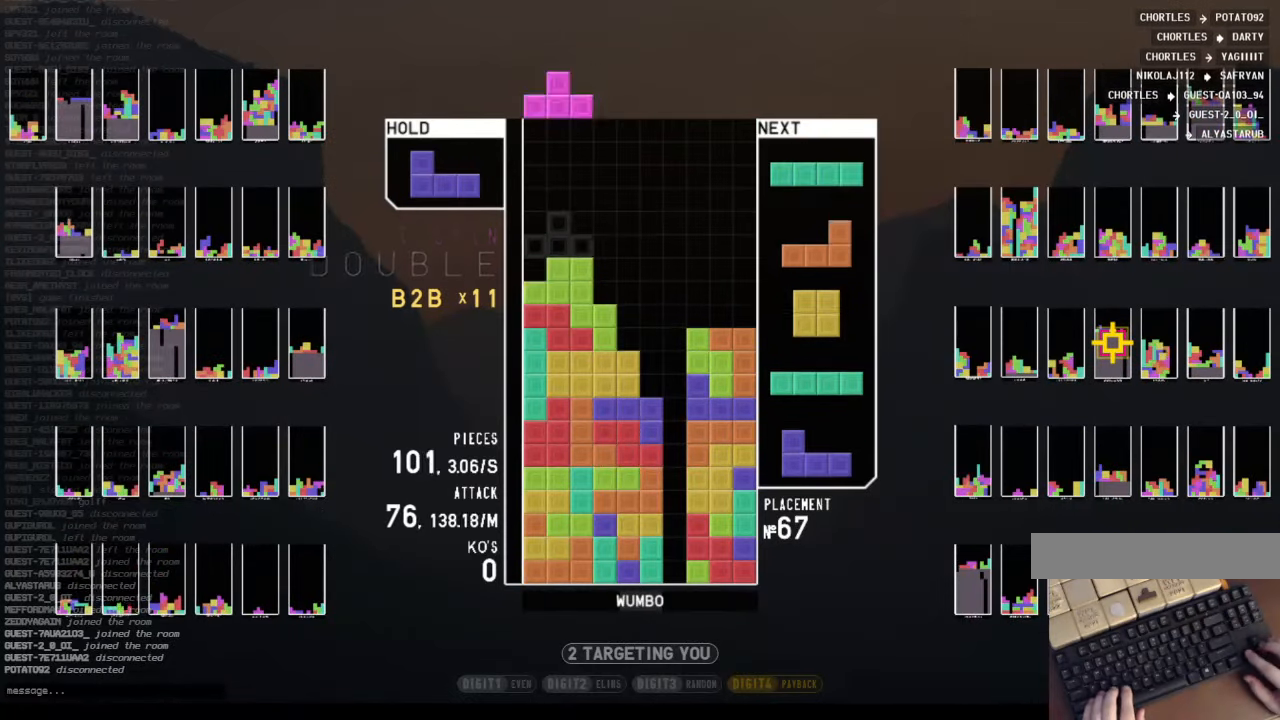
{"keys": ["down"], "events": [[66, "down", "up"], [66, "x", "down"], [100, "left", "up"], [133, "down", "down"], [133, "x", "up"], [200, "down", "up"], [233, "x", "down"], [300, "right", "down"], [400, "right", "up"], [400, "x", "up"], [433, "down", "down"]]}
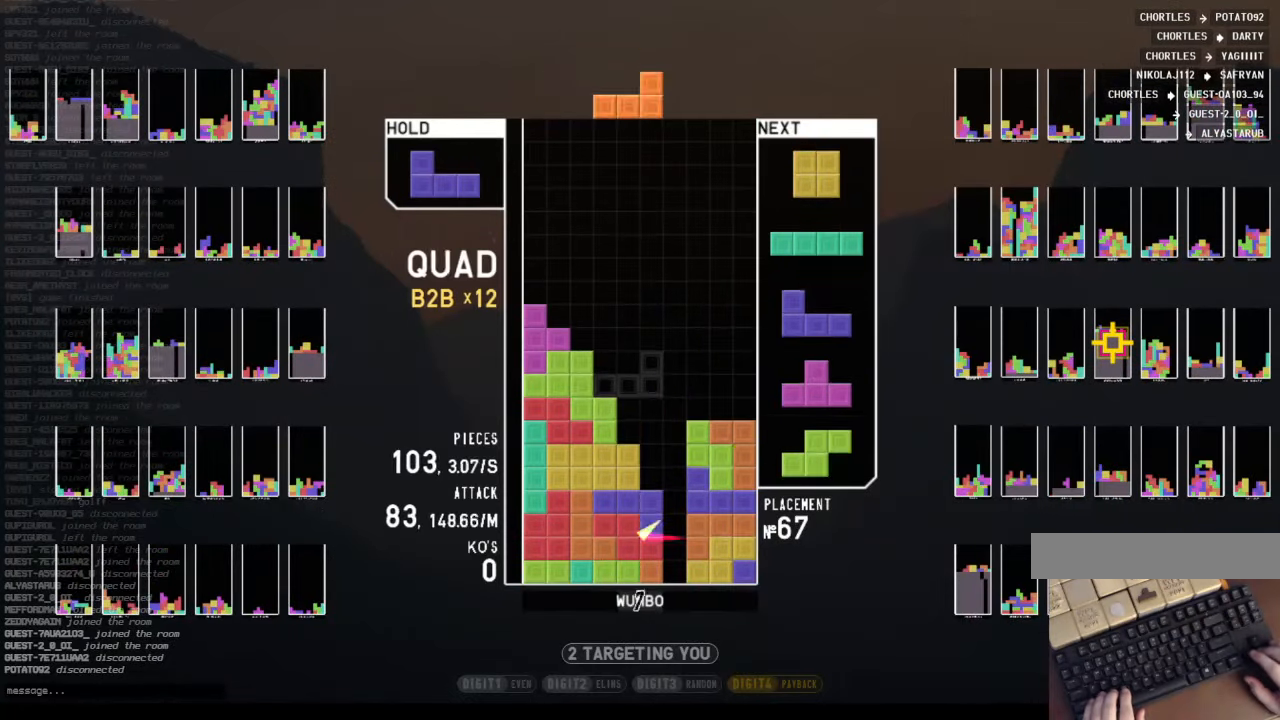
{"keys": ["down", "right"], "events": [[33, "down", "up"], [33, "z", "down"], [66, "right", "down"], [133, "down", "down"], [133, "z", "up"], [166, "right", "up"], [200, "down", "up"], [266, "c", "down"], [266, "right", "down"], [366, "z", "down"], [400, "c", "up"], [500, "down", "down"], [500, "z", "up"]]}
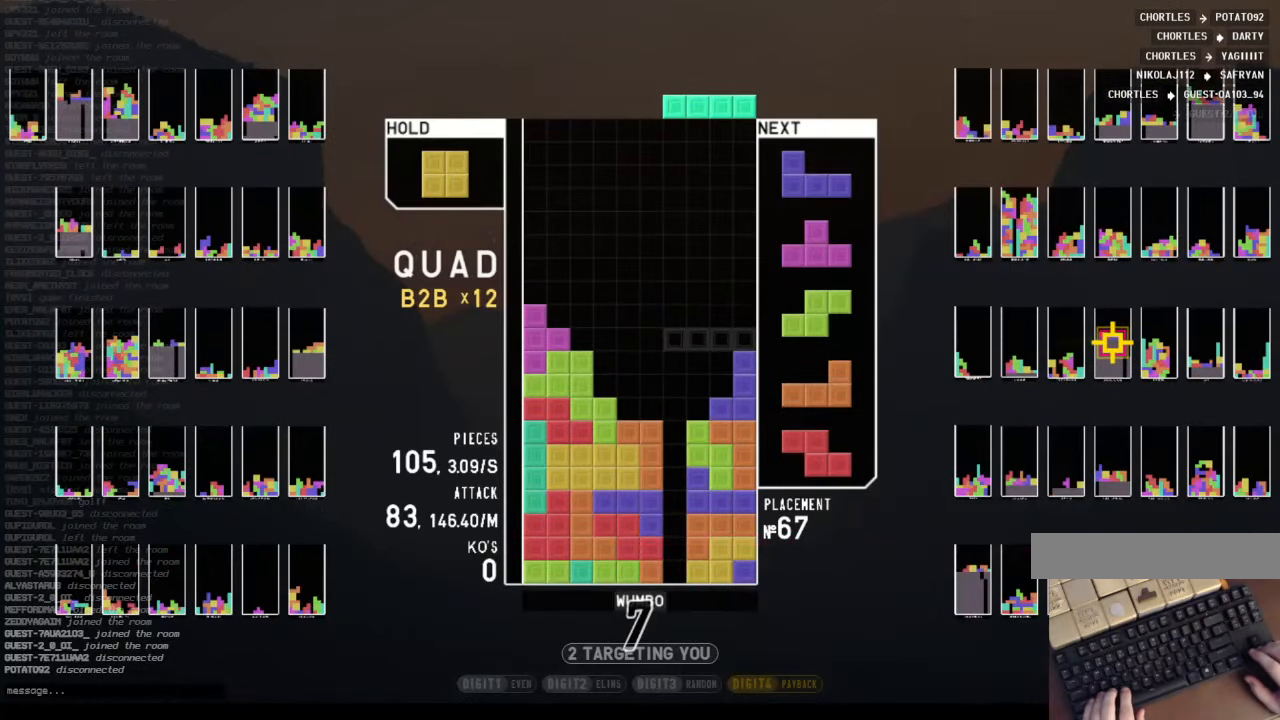
{"keys": ["right", "z"], "events": [[100, "c", "down"], [100, "down", "up"], [133, "right", "up"], [166, "c", "up"], [166, "left", "down"], [233, "down", "down"], [233, "left", "up"], [333, "down", "up"], [433, "right", "down"], [500, "z", "down"]]}
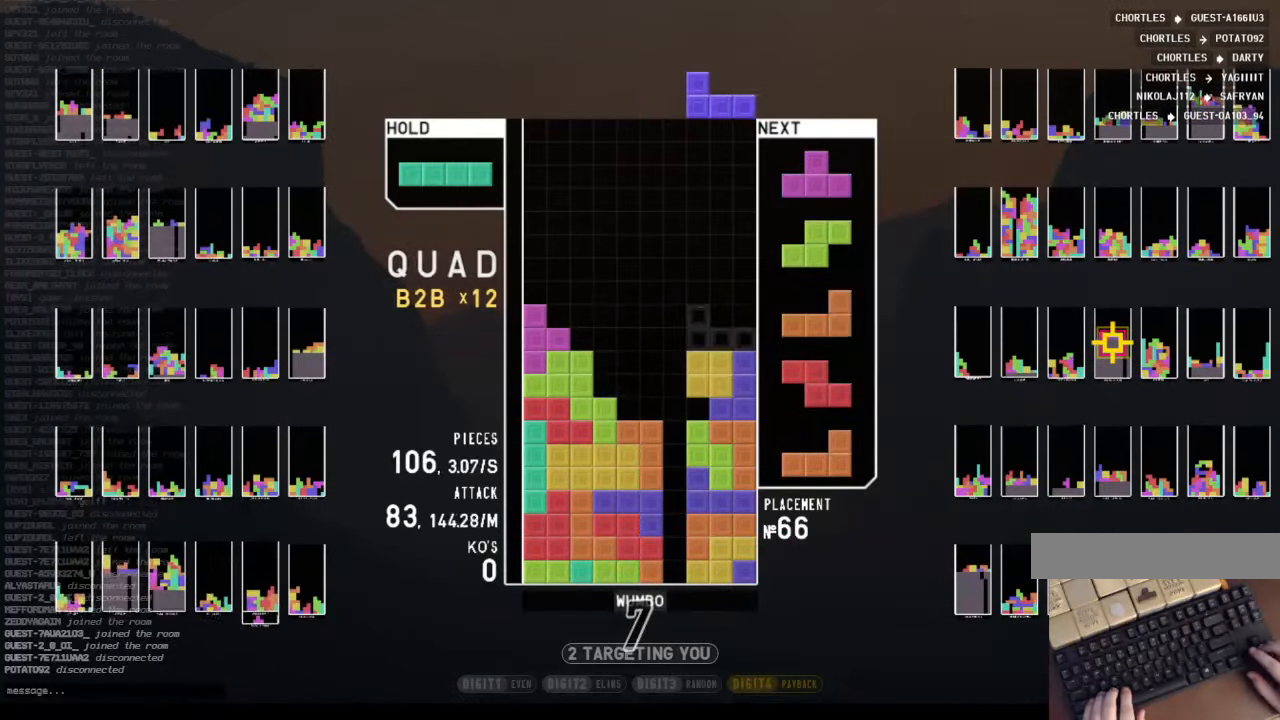
{"keys": ["down"], "events": [[100, "right", "up"], [166, "down", "down"], [166, "z", "up"], [233, "c", "down"], [233, "down", "up"], [300, "right", "down"], [333, "right", "up"], [333, "x", "down"], [400, "c", "up"], [433, "down", "down"], [433, "x", "up"]]}
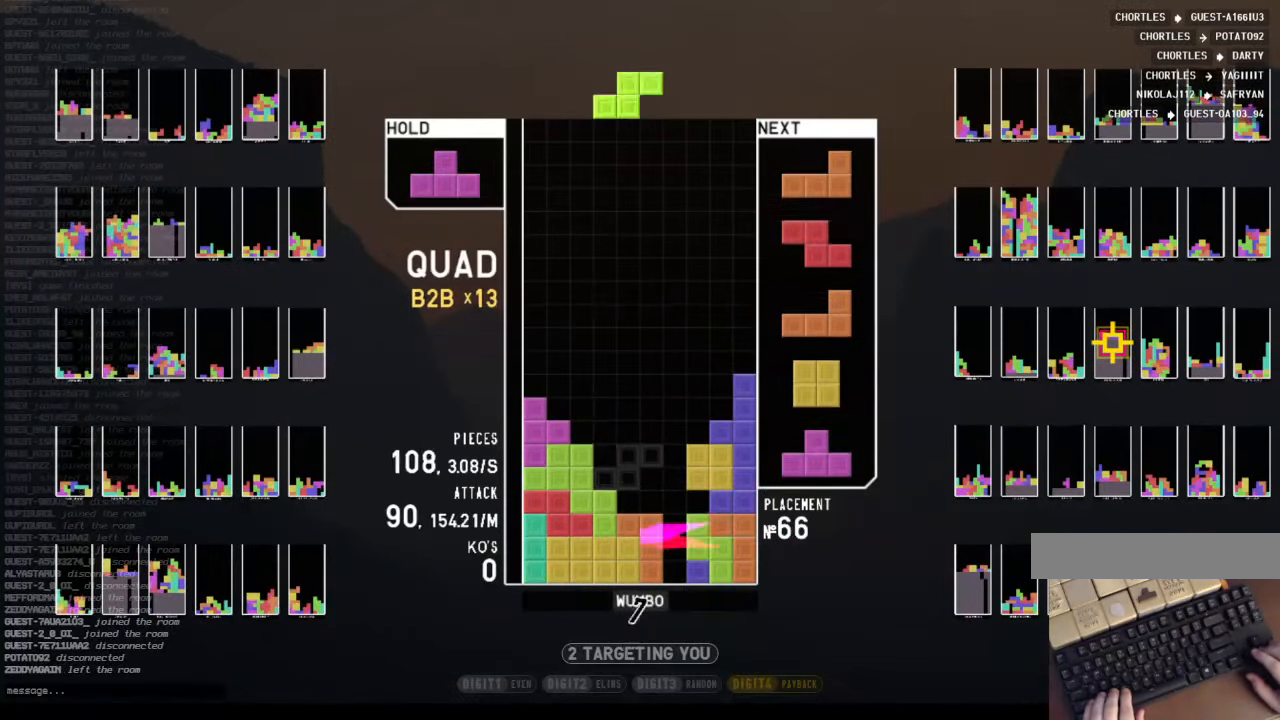
{"keys": ["down", "z"], "events": [[33, "down", "up"], [33, "z", "down"], [66, "down", "down"], [133, "z", "up"], [166, "c", "down"], [166, "down", "up"], [200, "right", "down"], [200, "z", "down"], [266, "c", "up"], [266, "up", "down"], [366, "z", "up"], [400, "right", "up"], [400, "up", "up"], [400, "z", "down"], [500, "down", "down"]]}
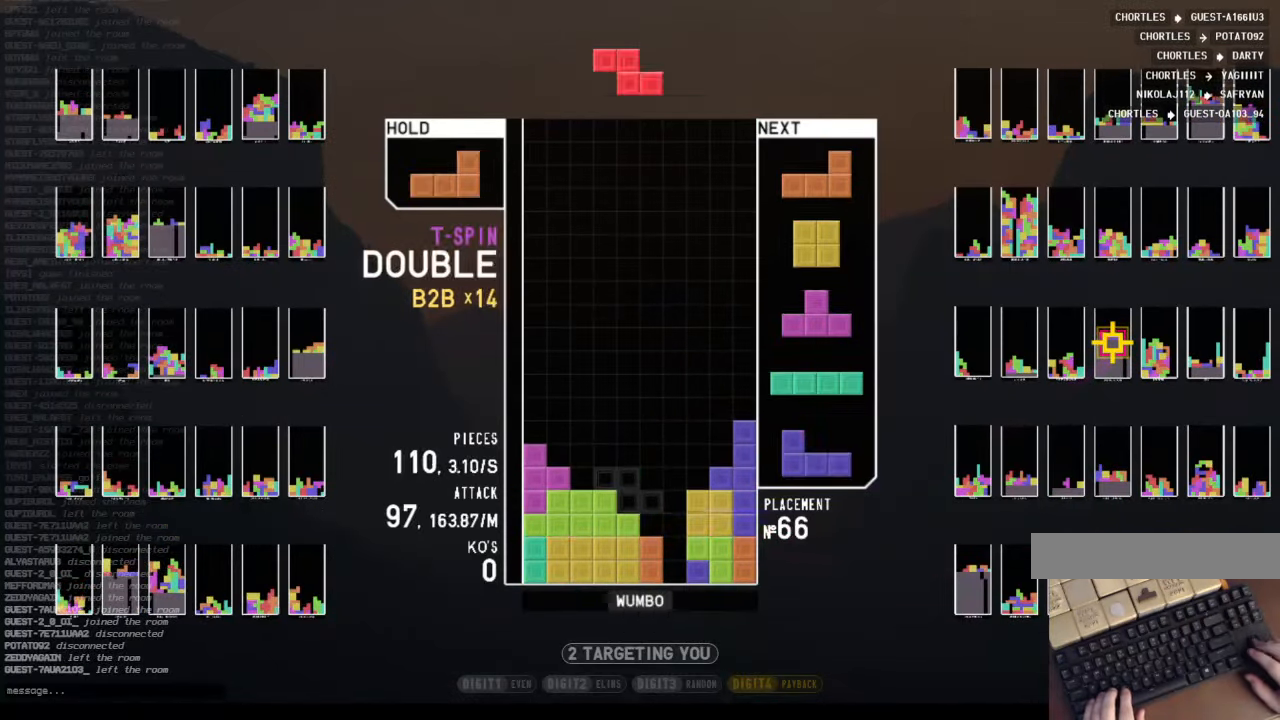
{"keys": ["left", "shift"], "events": [[33, "z", "up"], [100, "down", "up"], [167, "down", "down"], [267, "right", "down"], [334, "down", "up"], [367, "right", "up"], [500, "left", "down"], [500, "shift", "down"]]}
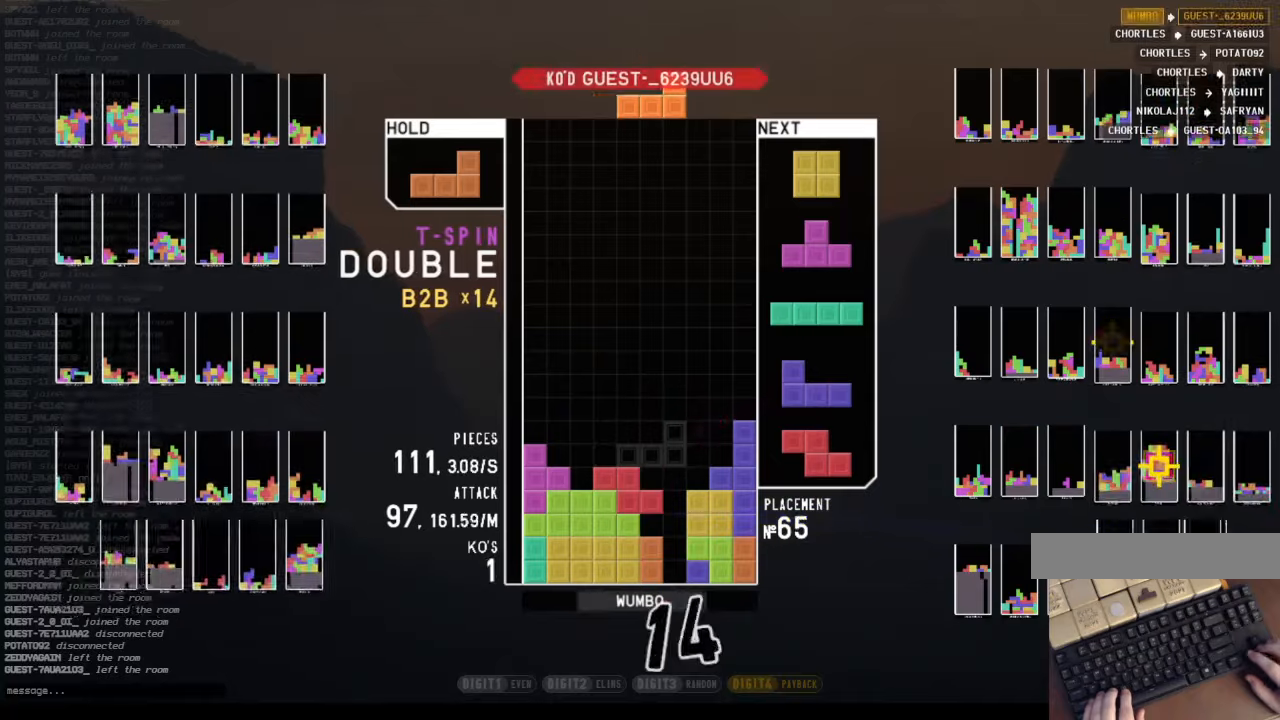
{"keys": ["down", "right"], "events": [[67, "left", "up"], [100, "shift", "up"], [200, "left", "down"], [234, "left", "up"], [400, "down", "down"], [434, "right", "down"]]}
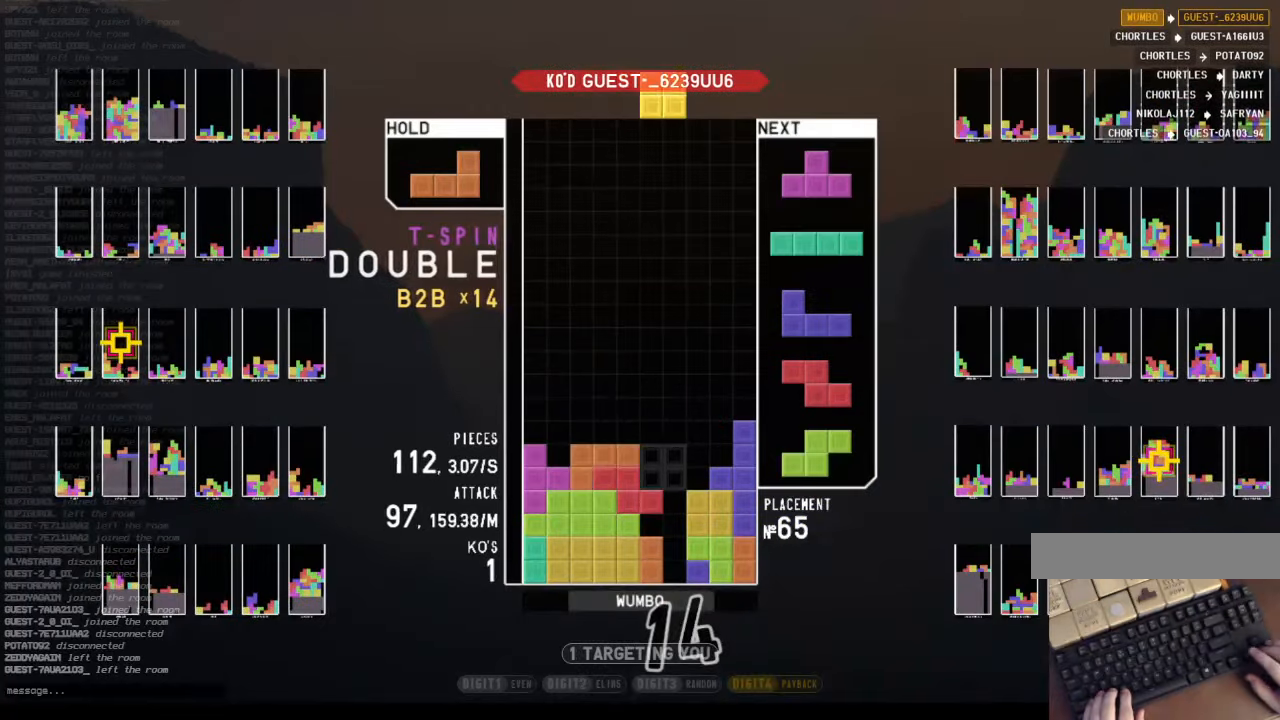
{"keys": ["right", "up", "z"], "events": [[34, "down", "up"], [134, "left", "down"], [134, "right", "up"], [167, "down", "down"], [167, "left", "up"], [267, "down", "up"], [367, "right", "down"], [400, "up", "down"], [434, "z", "down"]]}
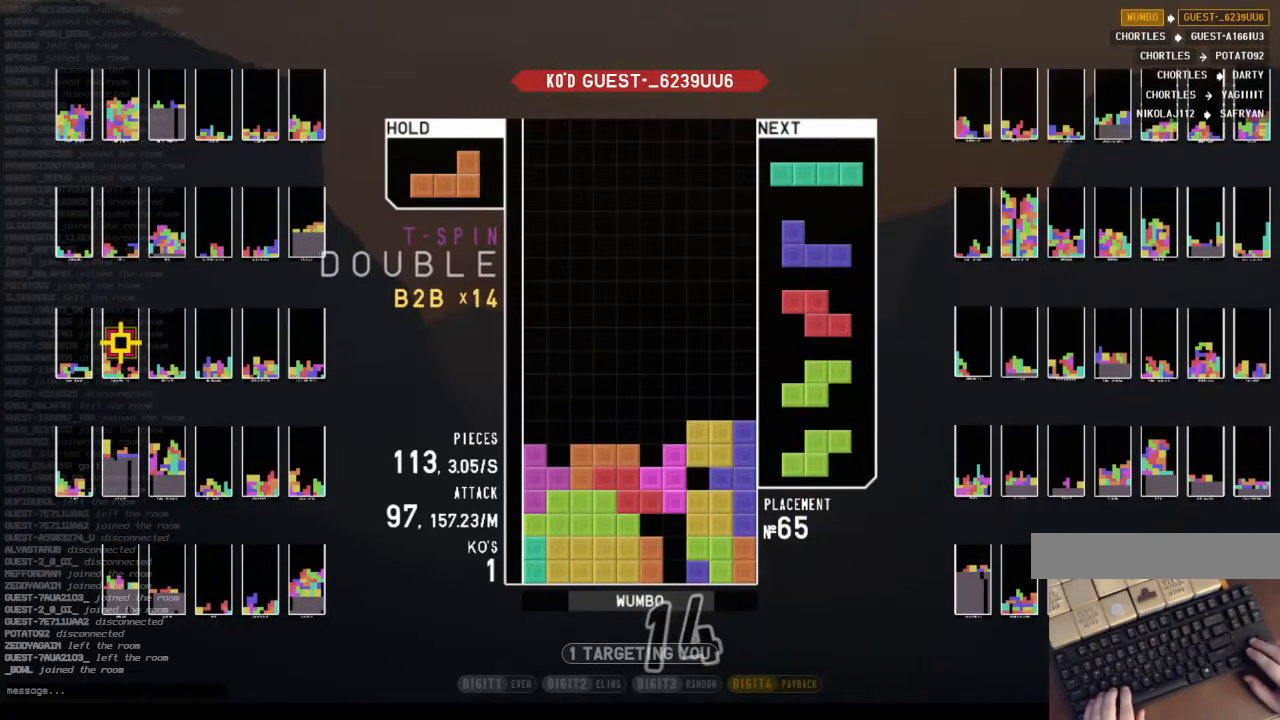
{"keys": ["left"], "events": [[34, "z", "up"], [134, "down", "down"], [134, "right", "up"], [134, "up", "up"], [134, "z", "down"], [234, "z", "up"], [267, "c", "down"], [267, "down", "up"], [334, "right", "down"], [334, "z", "down"], [367, "down", "down"], [434, "c", "up"], [434, "right", "up"], [434, "z", "up"], [467, "down", "up"], [467, "left", "down"]]}
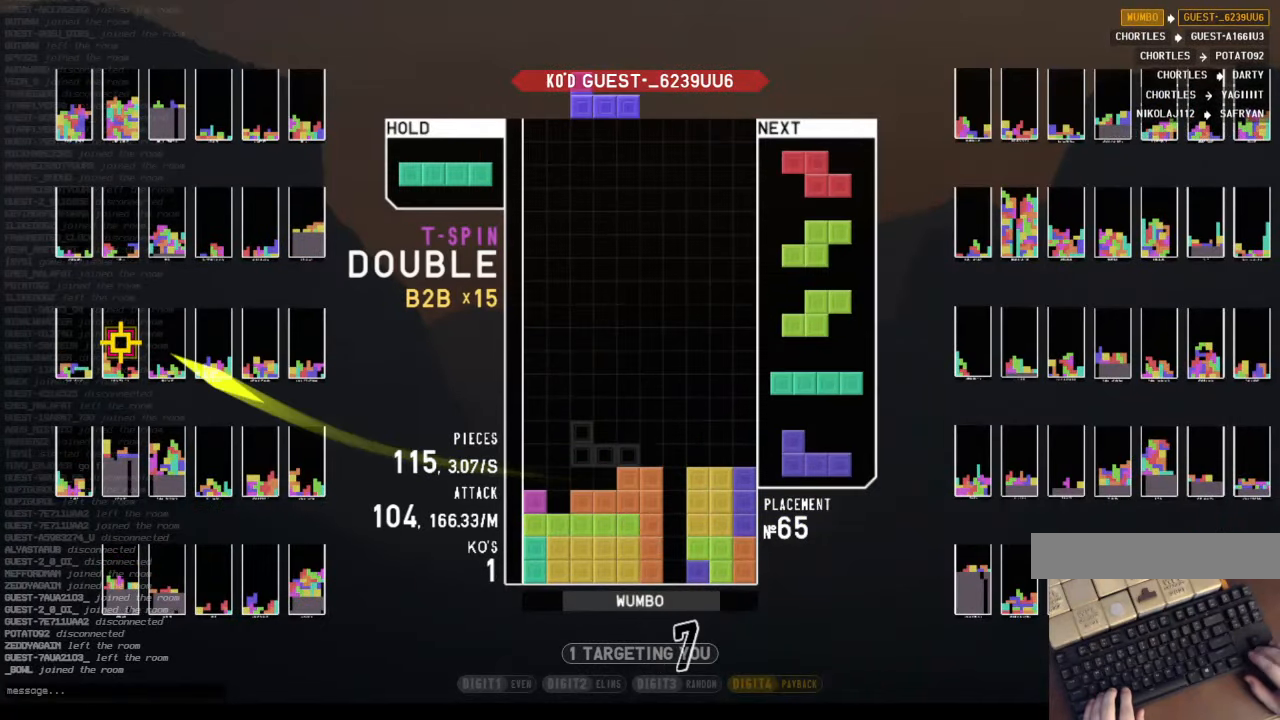
{"keys": ["c", "left"], "events": [[67, "c", "down"], [100, "z", "down"], [134, "c", "up"], [134, "left", "up"], [200, "z", "up"], [234, "down", "down"], [334, "down", "up"], [467, "c", "down"], [467, "left", "down"]]}
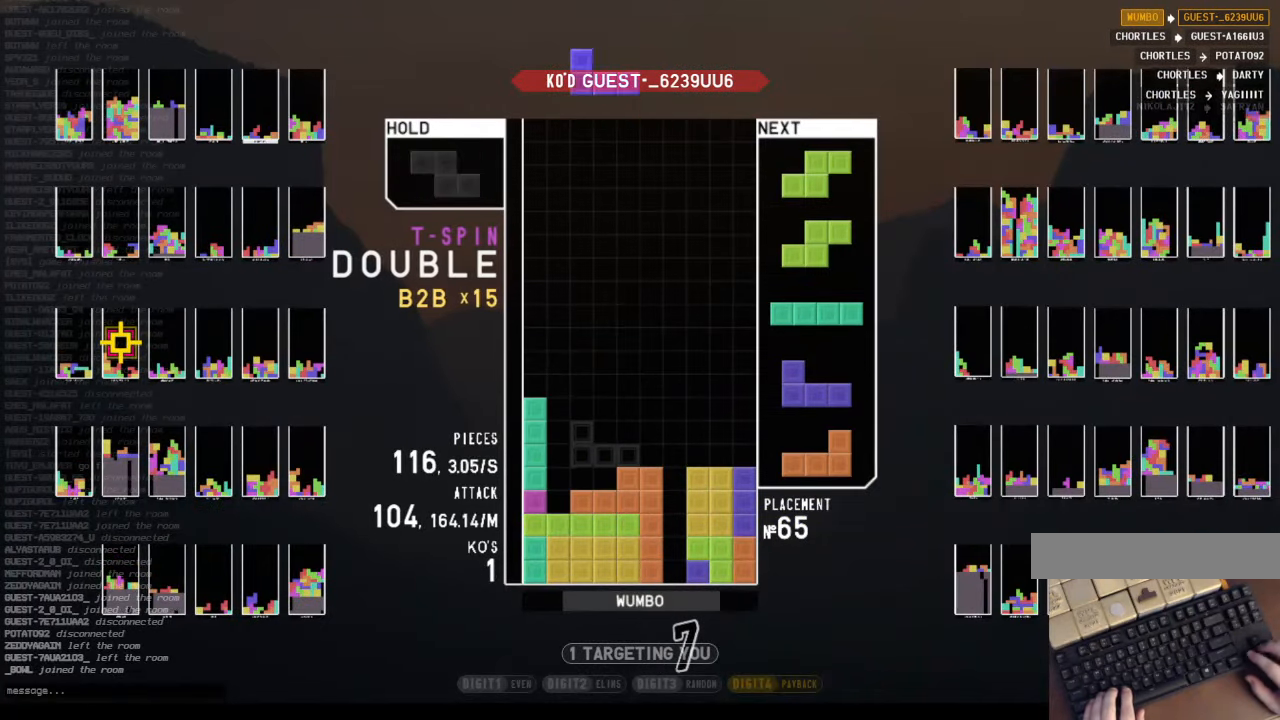
{"keys": ["left", "up", "x"], "events": [[67, "c", "up"], [134, "left", "up"], [200, "x", "down"], [300, "down", "down"], [367, "x", "up"], [400, "down", "up"], [434, "x", "down"], [500, "left", "down"], [500, "up", "down"]]}
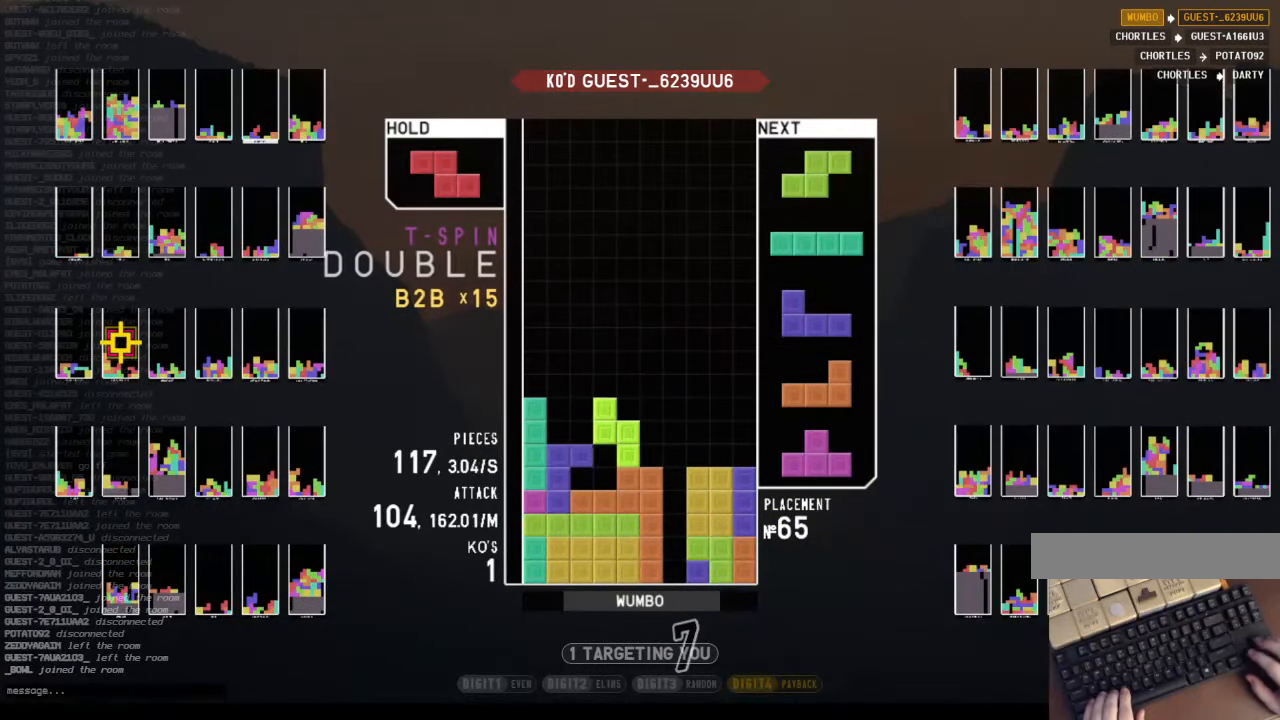
{"keys": ["left"], "events": [[34, "x", "up"], [134, "left", "up"], [134, "up", "up"], [134, "x", "down"], [234, "down", "down"], [267, "right", "down"], [267, "x", "up"], [334, "c", "down"], [334, "down", "up"], [400, "right", "up"], [467, "c", "up"], [467, "down", "down"], [467, "left", "down"], [500, "down", "up"]]}
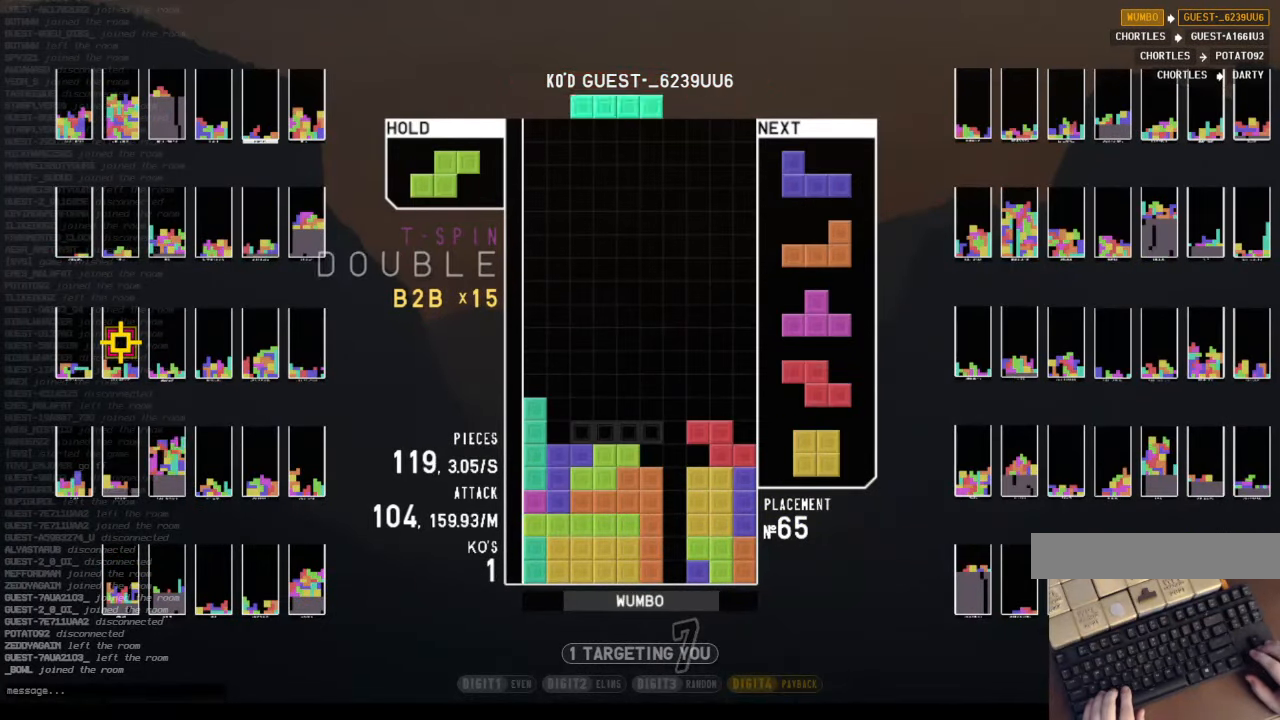
{"keys": ["c", "left"], "events": [[134, "left", "up"], [134, "right", "down"], [200, "down", "down"], [300, "shift", "down"], [334, "down", "up"], [400, "right", "up"], [400, "shift", "up"], [434, "down", "down"], [467, "c", "down"], [467, "down", "up"], [467, "left", "down"]]}
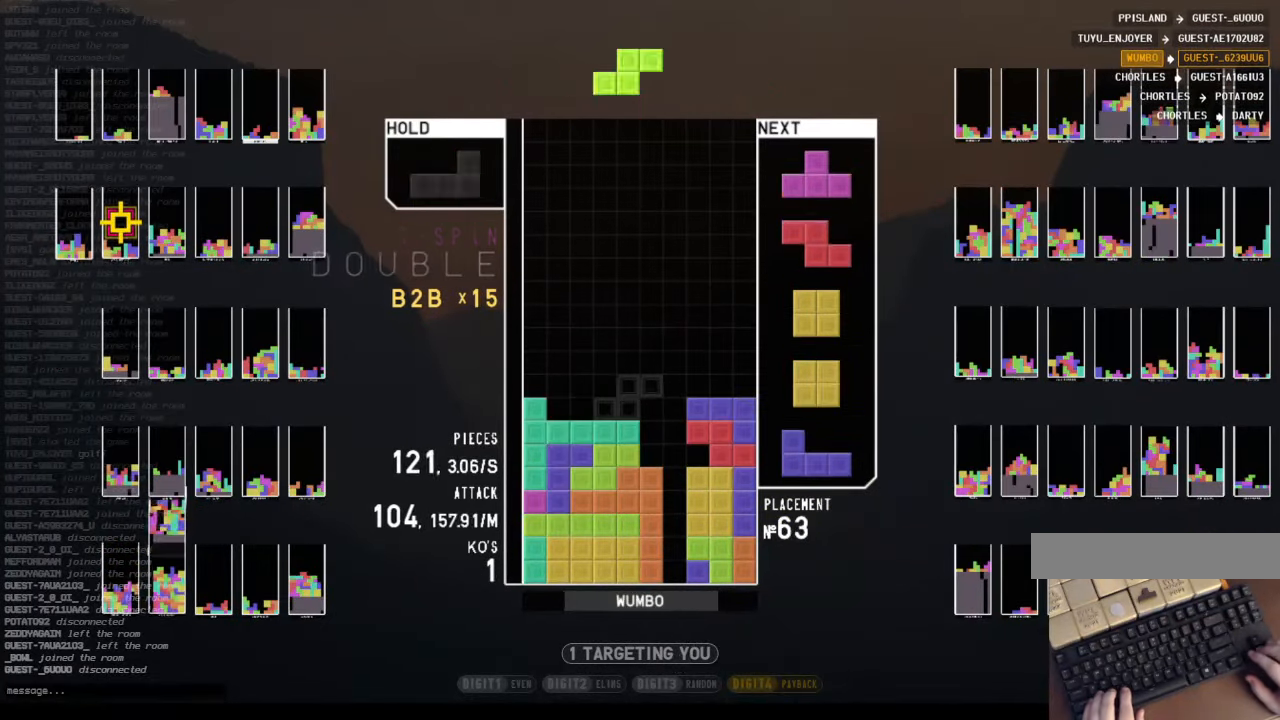
{"keys": ["down"], "events": [[67, "z", "down"], [134, "c", "up"], [134, "left", "up"], [167, "down", "down"], [167, "z", "up"], [267, "c", "down"], [267, "down", "up"], [267, "left", "down"], [300, "z", "down"], [367, "c", "up"], [400, "left", "up"], [400, "right", "down"], [434, "down", "down"], [434, "z", "up"], [500, "right", "up"]]}
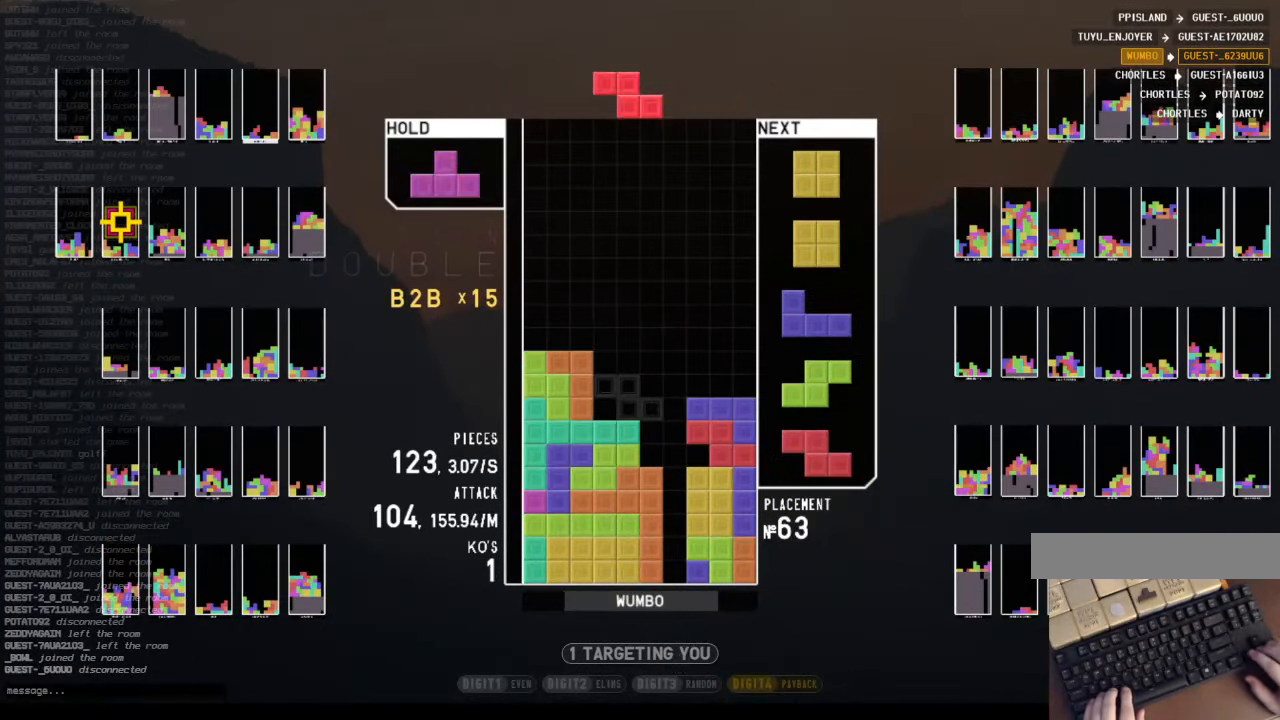
{"keys": ["c", "right"], "events": [[34, "c", "down"], [34, "down", "up"], [100, "right", "down"], [100, "z", "down"], [134, "c", "up"], [134, "up", "down"], [200, "z", "up"], [267, "right", "up"], [267, "up", "up"], [267, "z", "down"], [367, "down", "down"], [367, "z", "up"], [434, "right", "down"], [467, "c", "down"], [500, "down", "up"]]}
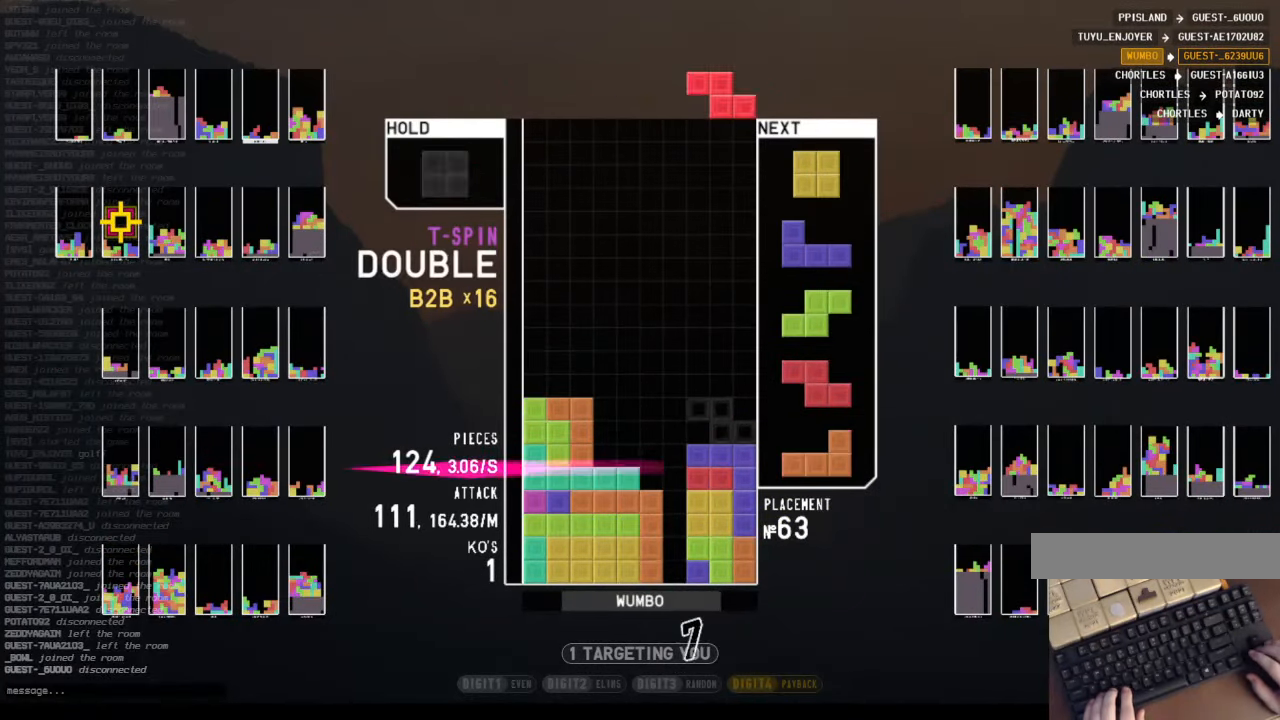
{"keys": ["right"], "events": [[67, "right", "up"], [100, "c", "up"], [100, "down", "down"], [100, "left", "down"], [167, "down", "up"], [334, "down", "down"], [334, "left", "up"], [400, "right", "down"], [434, "down", "up"]]}
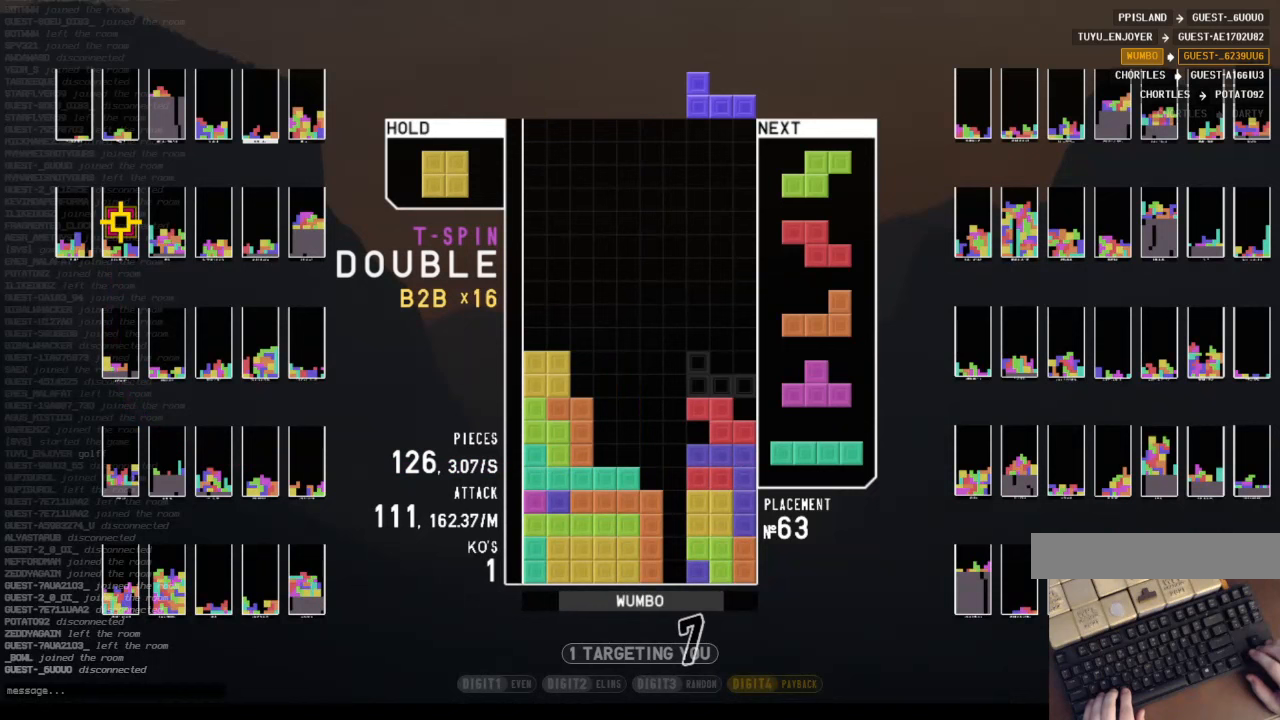
{"keys": [], "events": [[33, "right", "up"], [200, "left", "down"], [267, "left", "up"], [367, "shift", "down"], [400, "left", "down"], [433, "left", "up"], [500, "shift", "up"]]}
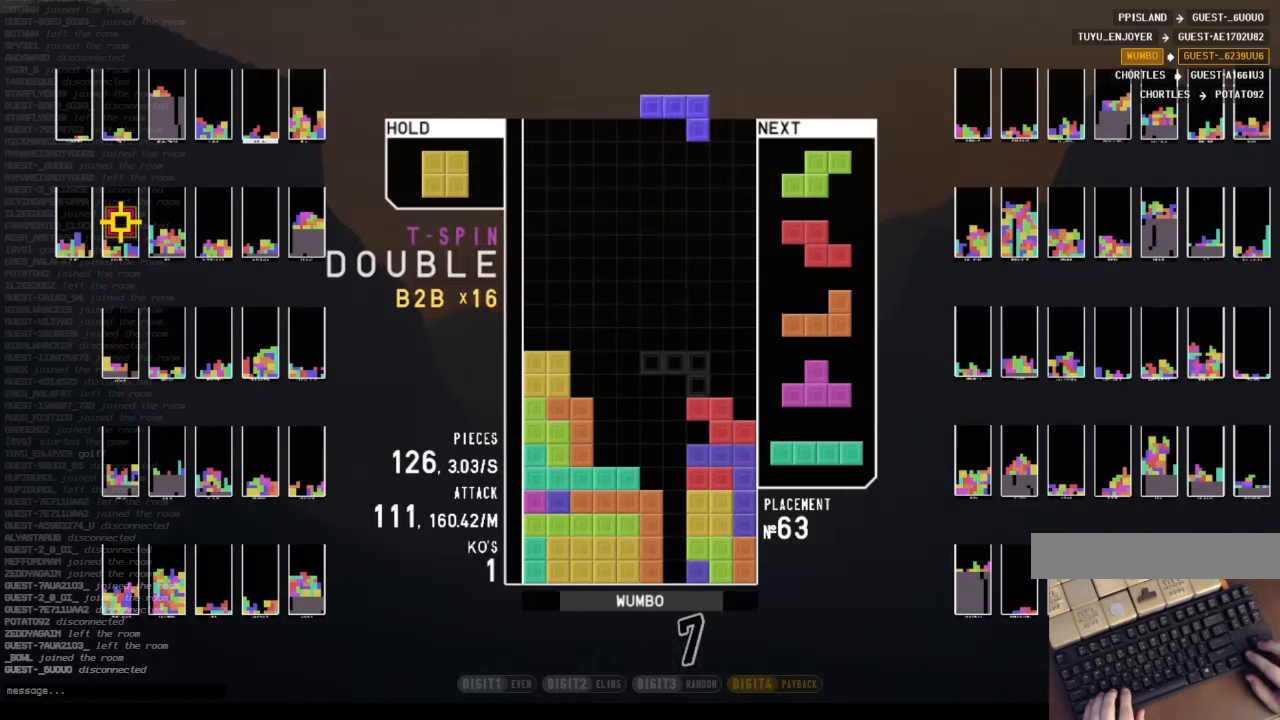
{"keys": [], "events": [[33, "left", "down"], [100, "left", "up"], [167, "left", "down"], [267, "down", "down"], [267, "left", "up"], [367, "c", "down"], [367, "down", "up"], [467, "left", "down"], [500, "c", "up"], [500, "left", "up"]]}
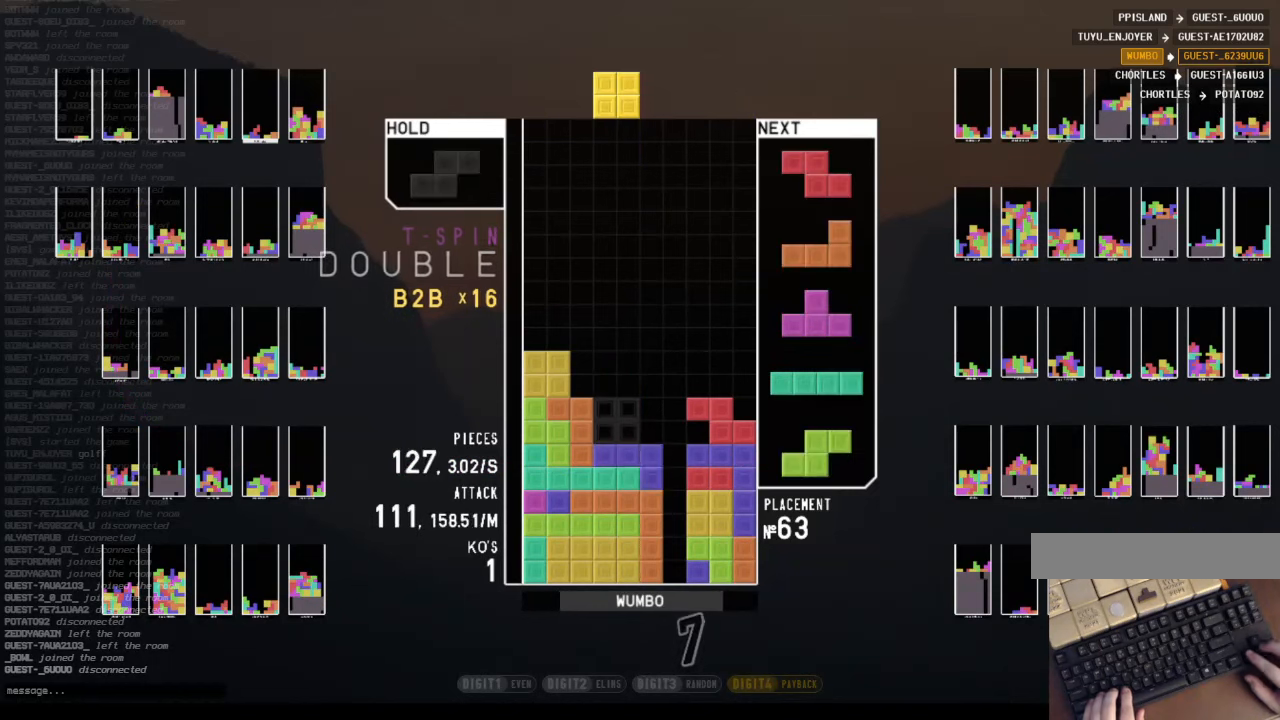
{"keys": ["c", "right", "x"], "events": [[300, "down", "down"], [400, "c", "down"], [400, "right", "down"], [433, "down", "up"], [467, "x", "down"]]}
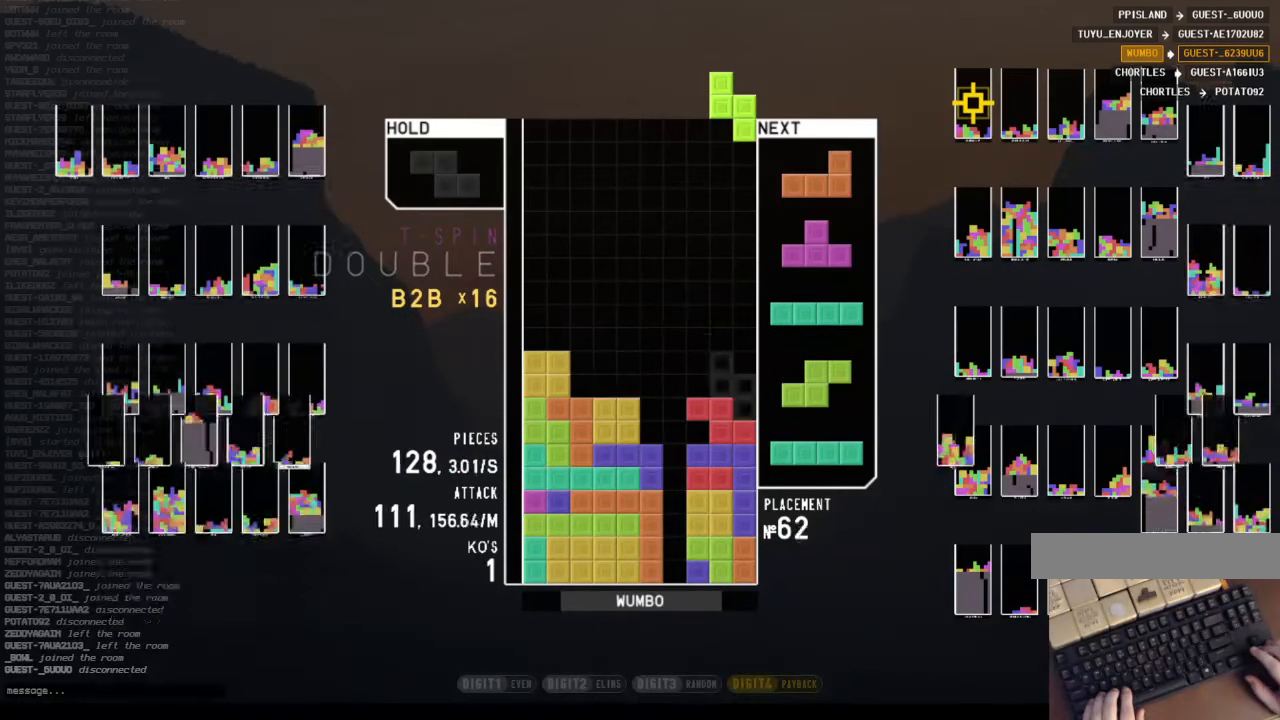
{"keys": [], "events": [[33, "c", "up"], [33, "right", "up"], [67, "down", "down"], [67, "x", "up"], [133, "down", "up"], [200, "x", "down"], [267, "x", "up"], [367, "left", "down"], [400, "left", "up"]]}
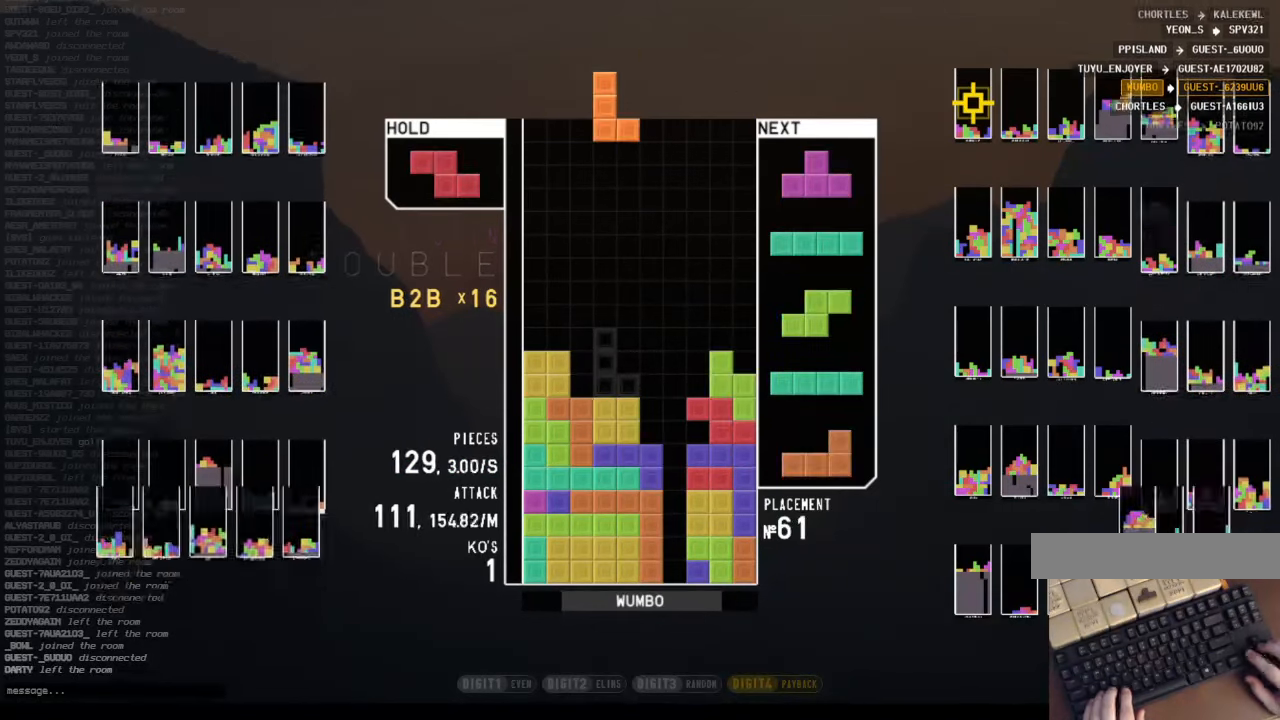
{"keys": ["down", "x"], "events": [[33, "left", "down"], [100, "down", "down"], [100, "left", "up"], [167, "down", "up"], [267, "right", "down"], [267, "up", "down"], [267, "x", "down"], [367, "right", "up"], [367, "x", "up"], [400, "up", "up"], [467, "x", "down"], [500, "down", "down"]]}
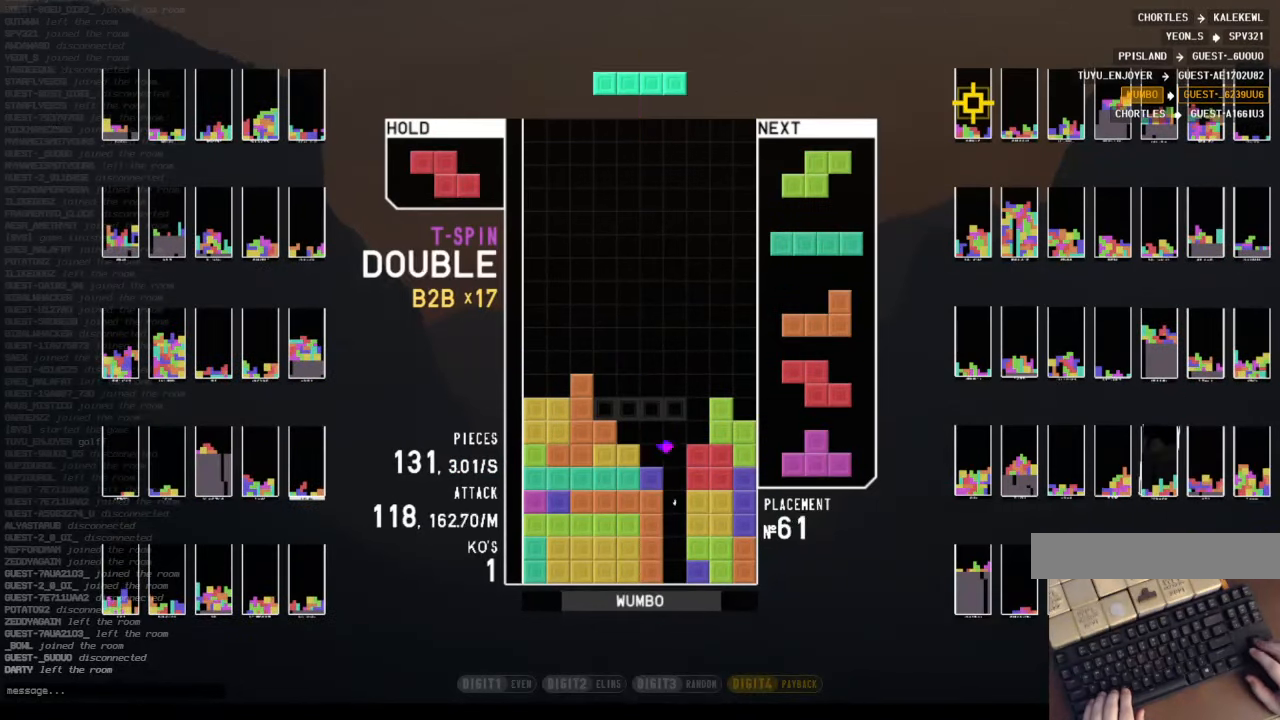
{"keys": ["left", "z"], "events": [[67, "x", "up"], [100, "c", "down"], [100, "down", "up"], [167, "right", "down"], [167, "x", "down"], [200, "right", "up"], [233, "c", "up"], [300, "x", "up"], [333, "down", "down"], [400, "down", "up"], [433, "z", "down"], [467, "left", "down"]]}
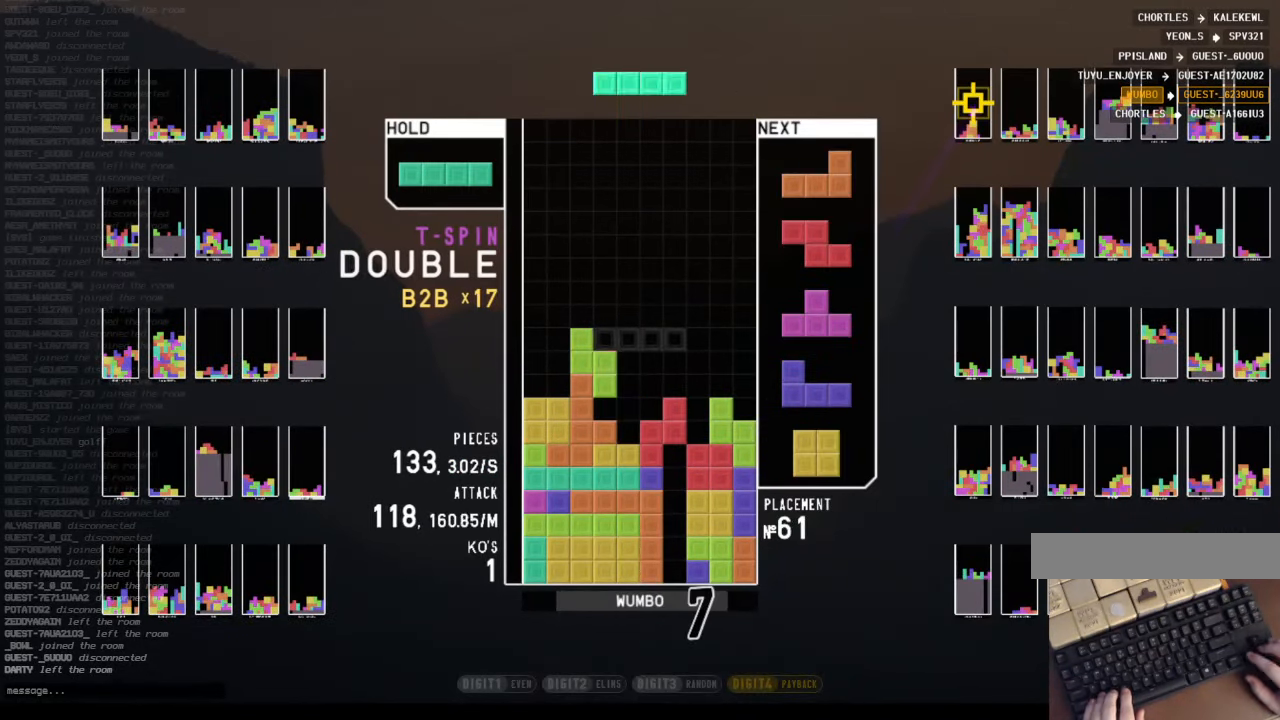
{"keys": ["right"], "events": [[33, "down", "down"], [67, "left", "up"], [67, "right", "down"], [67, "z", "up"], [167, "down", "up"], [267, "right", "up"], [300, "z", "down"], [400, "down", "down"], [433, "z", "up"], [500, "down", "up"], [500, "right", "down"]]}
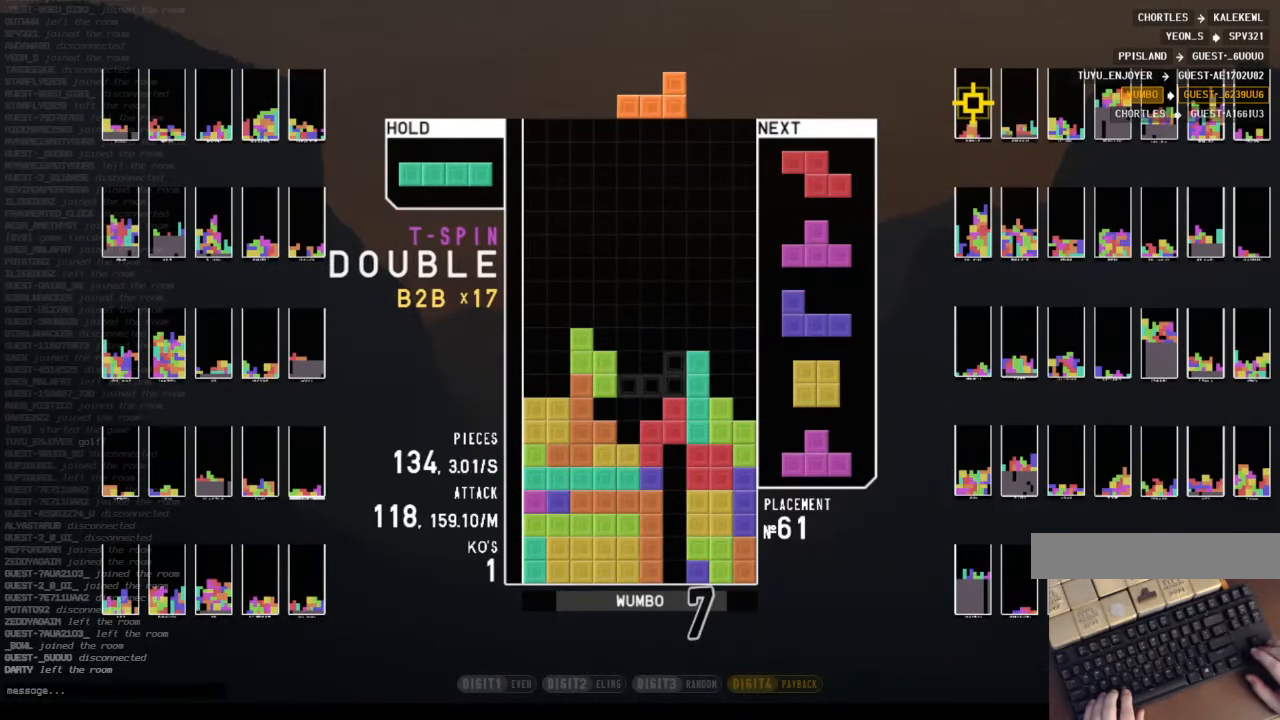
{"keys": ["c", "right", "x"], "events": [[133, "right", "up"], [200, "z", "down"], [333, "down", "down"], [367, "right", "down"], [367, "z", "up"], [467, "c", "down"], [467, "down", "up"], [500, "x", "down"]]}
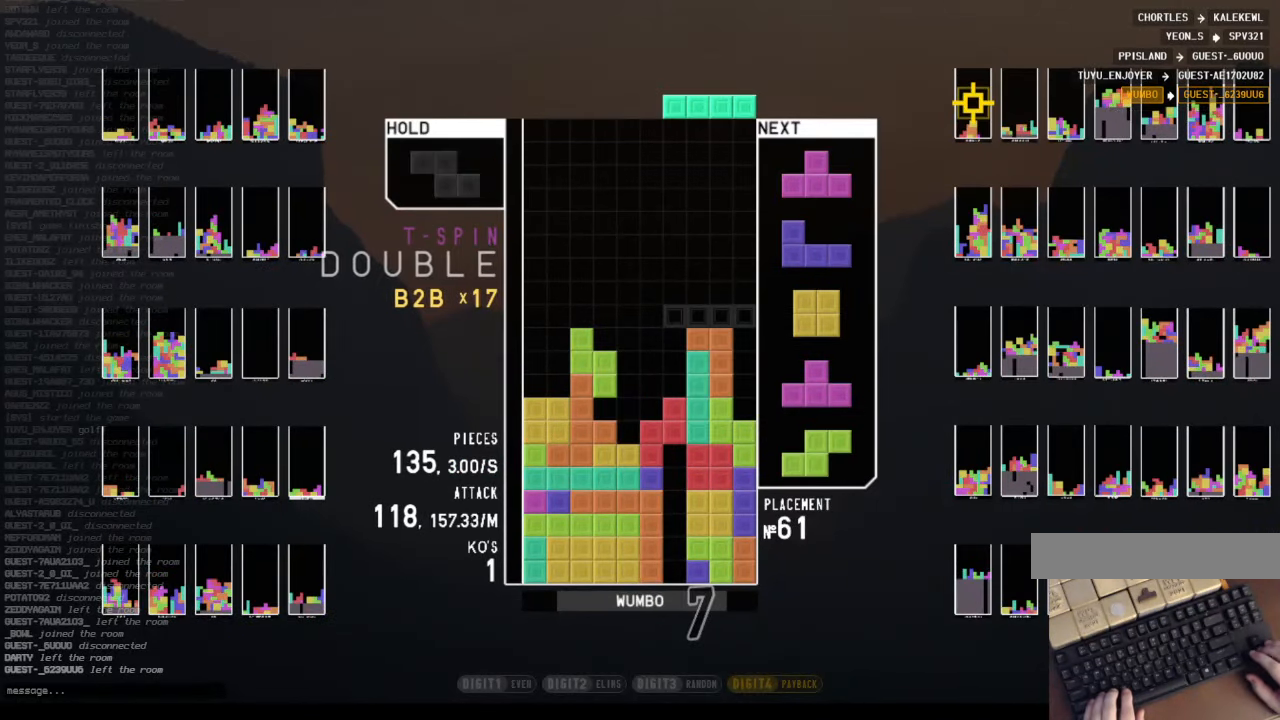
{"keys": ["x"], "events": [[67, "right", "up"], [100, "c", "up"], [167, "down", "down"], [167, "x", "up"], [233, "down", "up"], [233, "x", "down"], [333, "up", "down"], [333, "x", "up"], [433, "up", "up"], [433, "x", "down"]]}
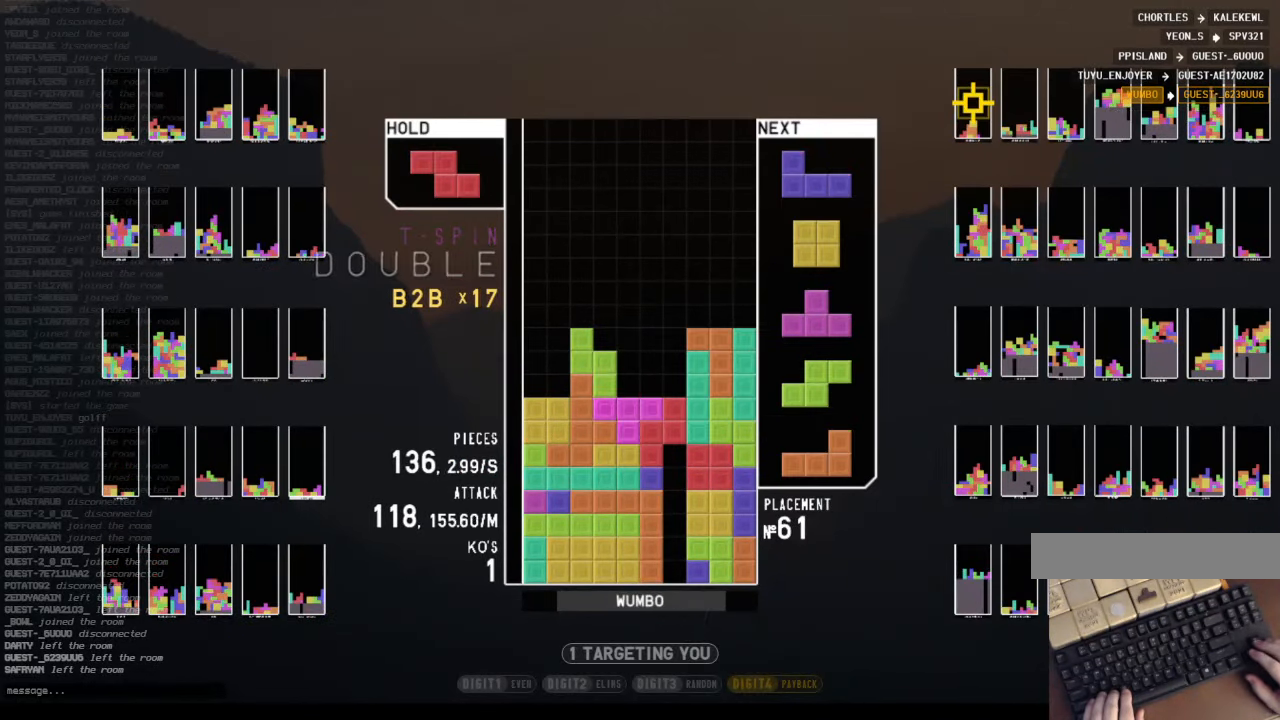
{"keys": ["right"], "events": [[133, "down", "down"], [133, "x", "up"], [167, "down", "up"], [500, "right", "down"]]}
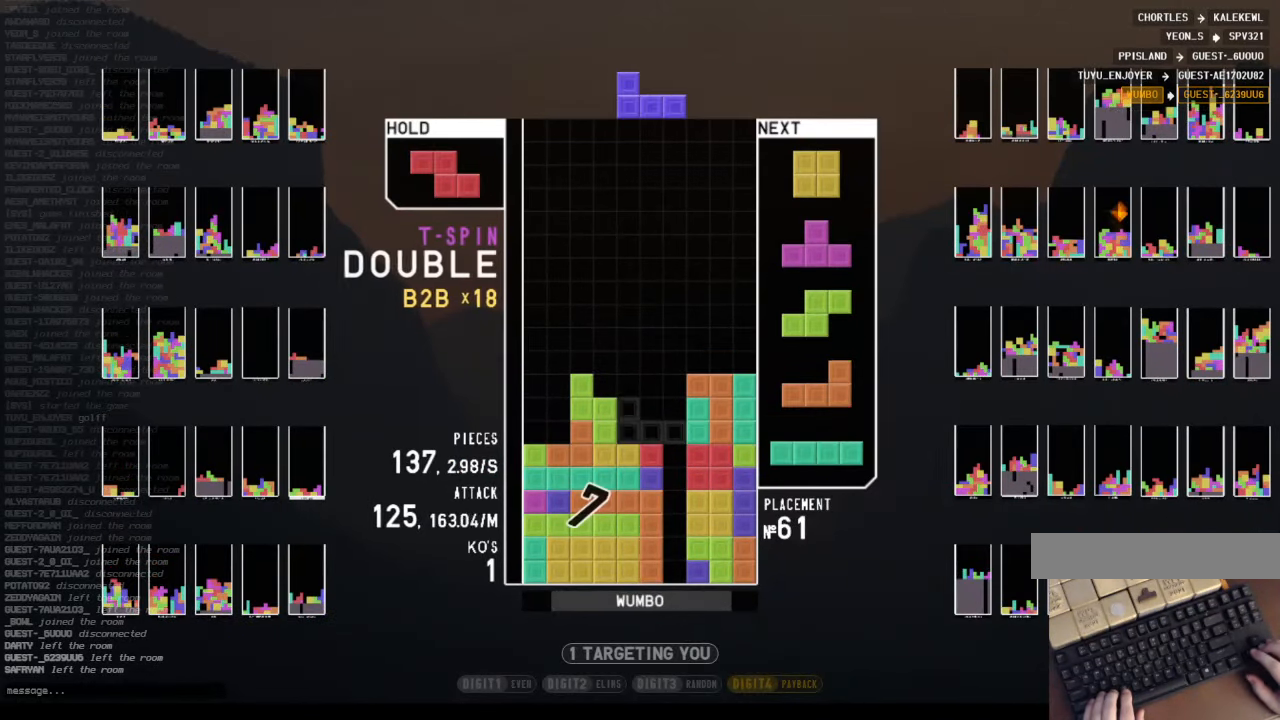
{"keys": ["down"], "events": [[133, "z", "down"], [233, "right", "up"], [267, "left", "down"], [267, "z", "up"], [433, "left", "up"], [500, "down", "down"]]}